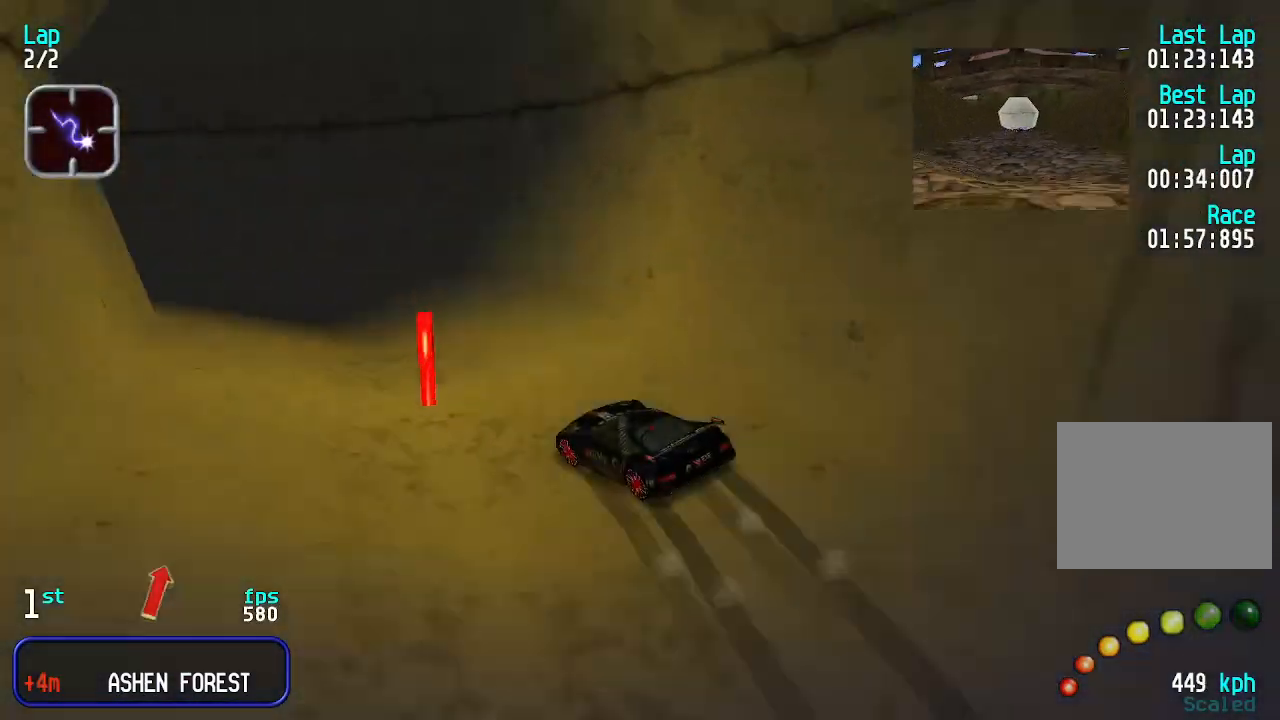
Gameplay with keyboard; each line is a JSON object with the keys held at the frame after it. "events" lists presses ("down") and releases ("up") of "down", "left", "right" and "up" between this image and that frame as [ms after this image, input, new state], when the widget could be followed in between. No other keys are recorded. Mouse input is not recorded.
{"keys": ["left", "up"], "events": [[66, "left", "up"], [166, "left", "down"], [200, "left", "up"], [300, "left", "down"], [433, "left", "up"], [500, "left", "down"]]}
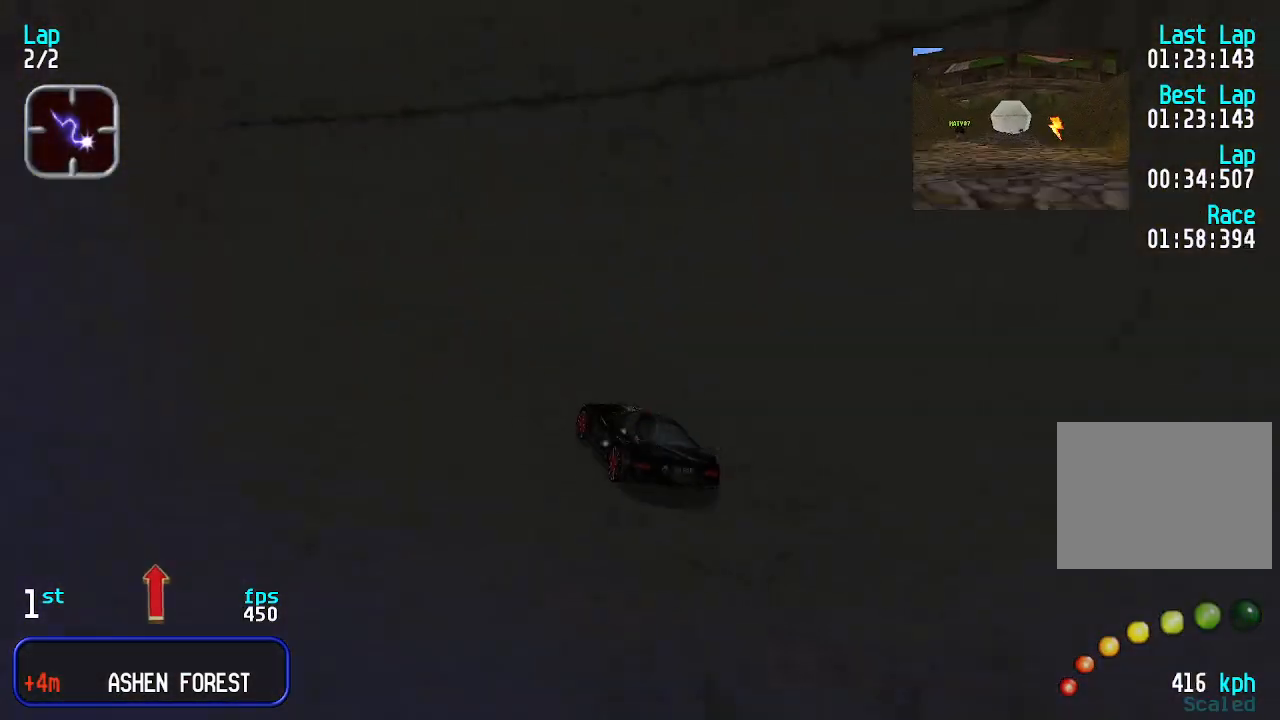
{"keys": ["up"], "events": [[133, "left", "up"], [233, "left", "down"], [300, "left", "up"], [366, "left", "down"], [500, "left", "up"]]}
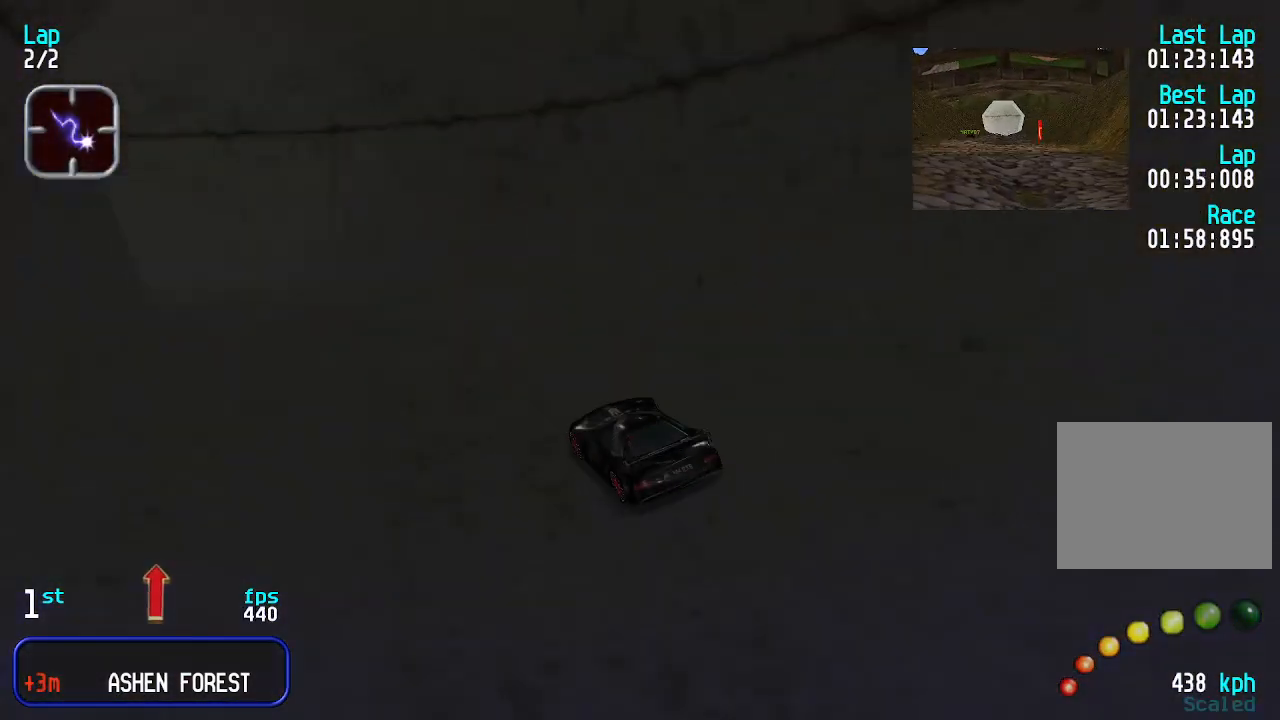
{"keys": ["left", "up"], "events": [[66, "left", "down"], [200, "left", "up"], [233, "left", "down"], [333, "left", "up"], [366, "left", "down"]]}
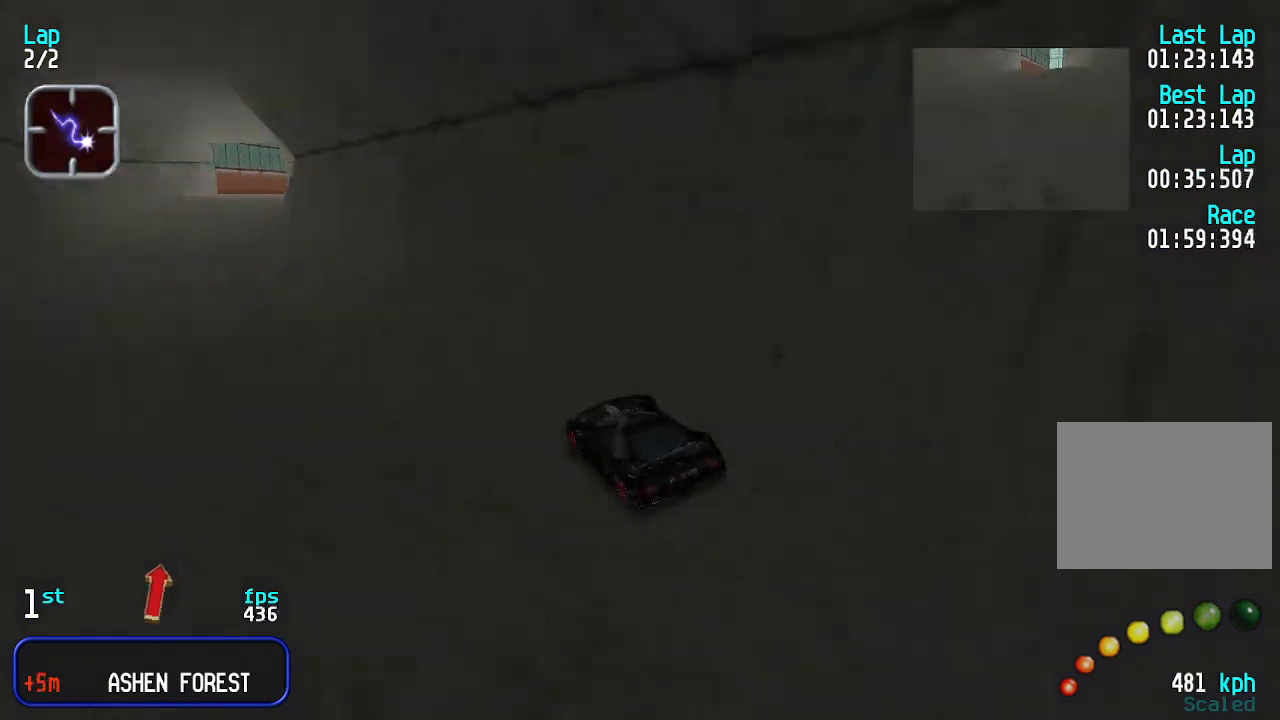
{"keys": ["down"], "events": [[33, "left", "up"], [100, "left", "down"], [200, "left", "up"], [333, "up", "up"], [500, "down", "down"]]}
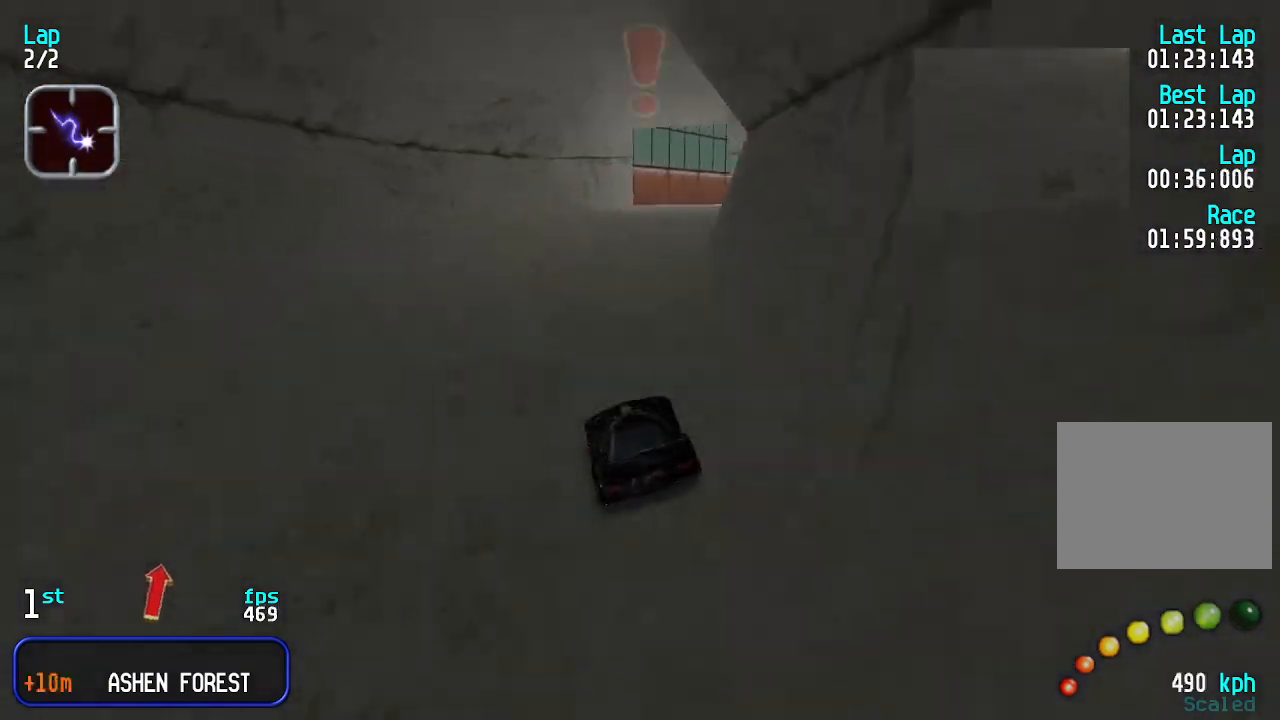
{"keys": ["right"], "events": [[133, "right", "down"], [233, "down", "up"], [233, "up", "down"], [366, "right", "up"], [433, "up", "up"], [466, "right", "down"]]}
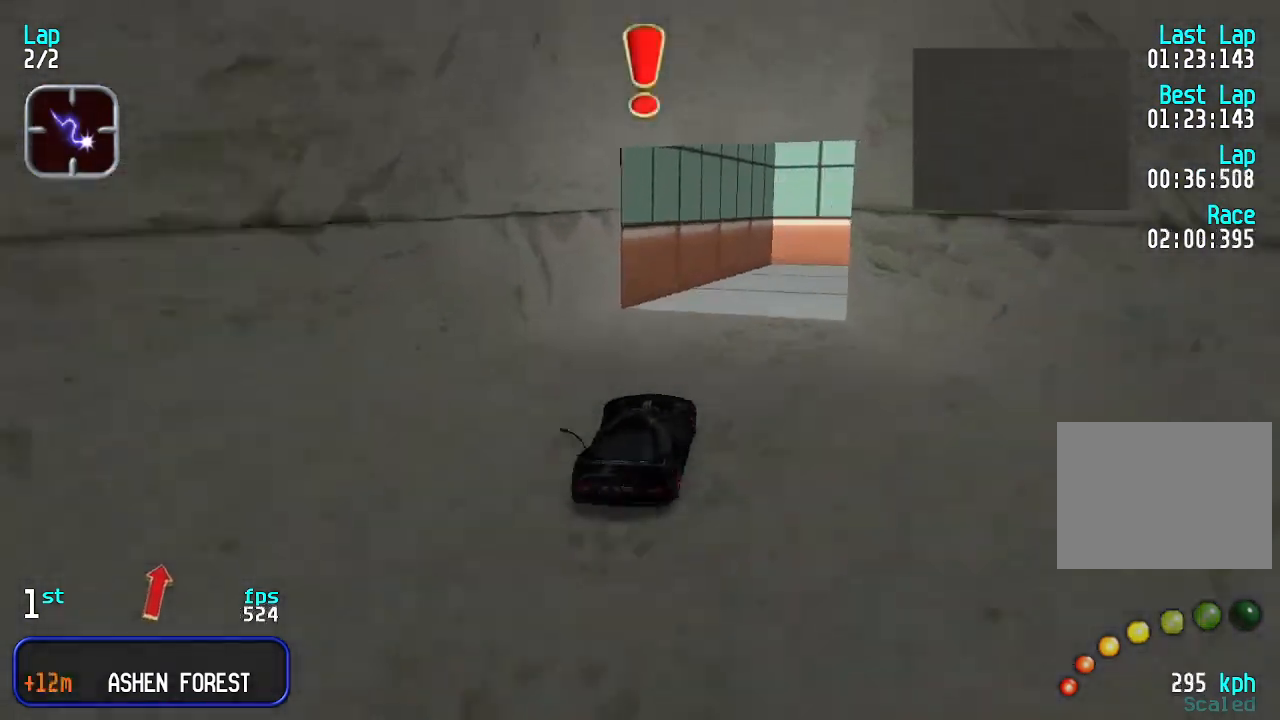
{"keys": ["right", "up"], "events": [[100, "up", "down"], [300, "right", "up"], [366, "right", "down"]]}
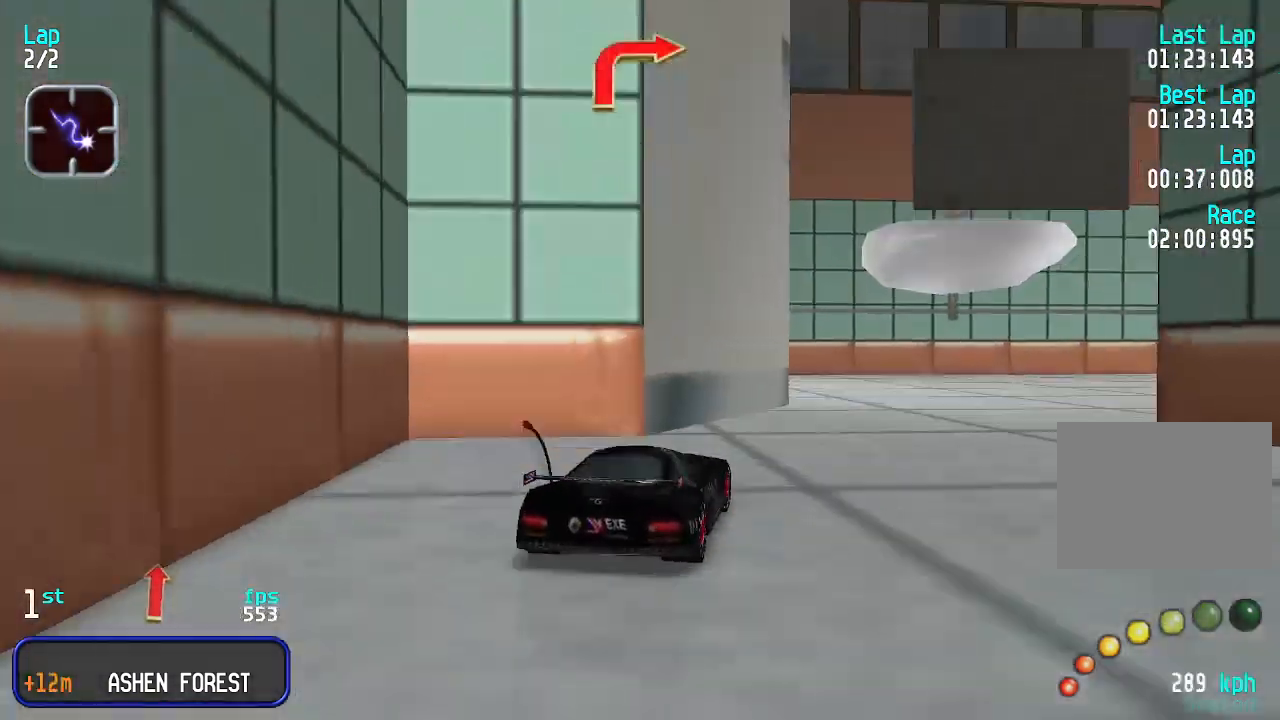
{"keys": ["right", "up"], "events": [[133, "right", "up"], [200, "right", "down"], [366, "right", "up"], [466, "right", "down"]]}
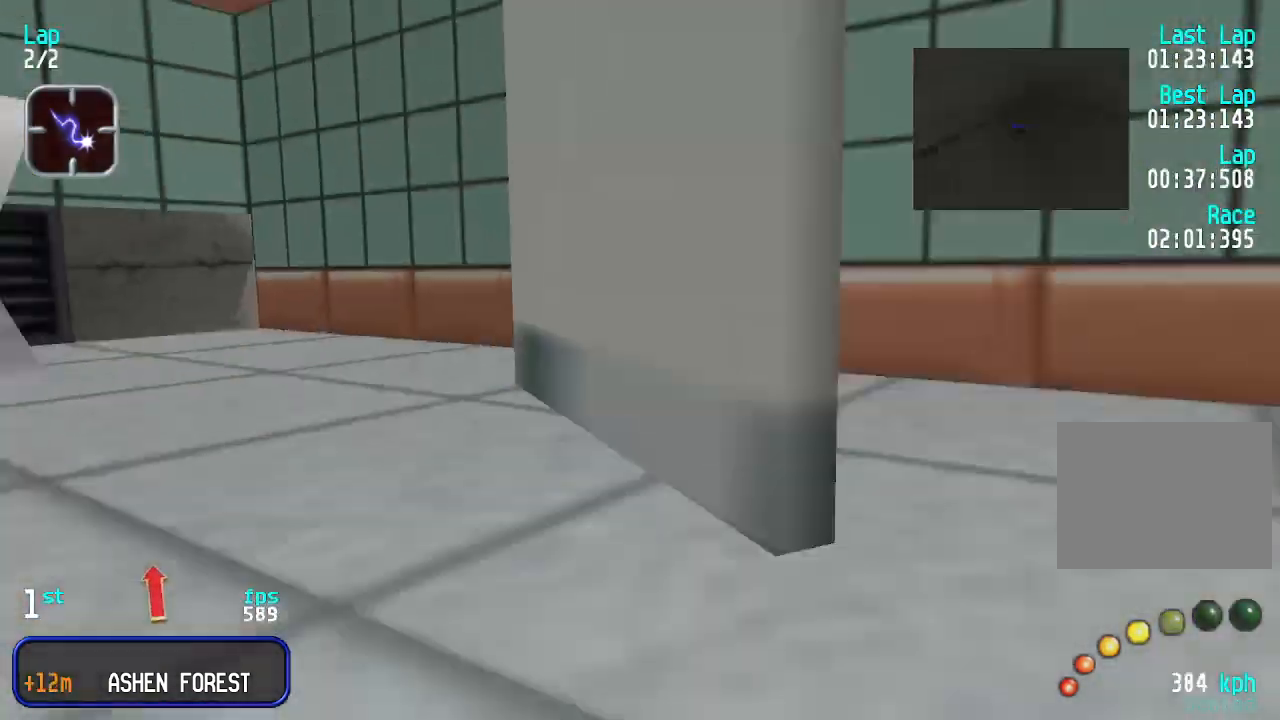
{"keys": ["right", "up"], "events": [[166, "right", "up"], [200, "right", "down"], [333, "right", "up"], [400, "right", "down"]]}
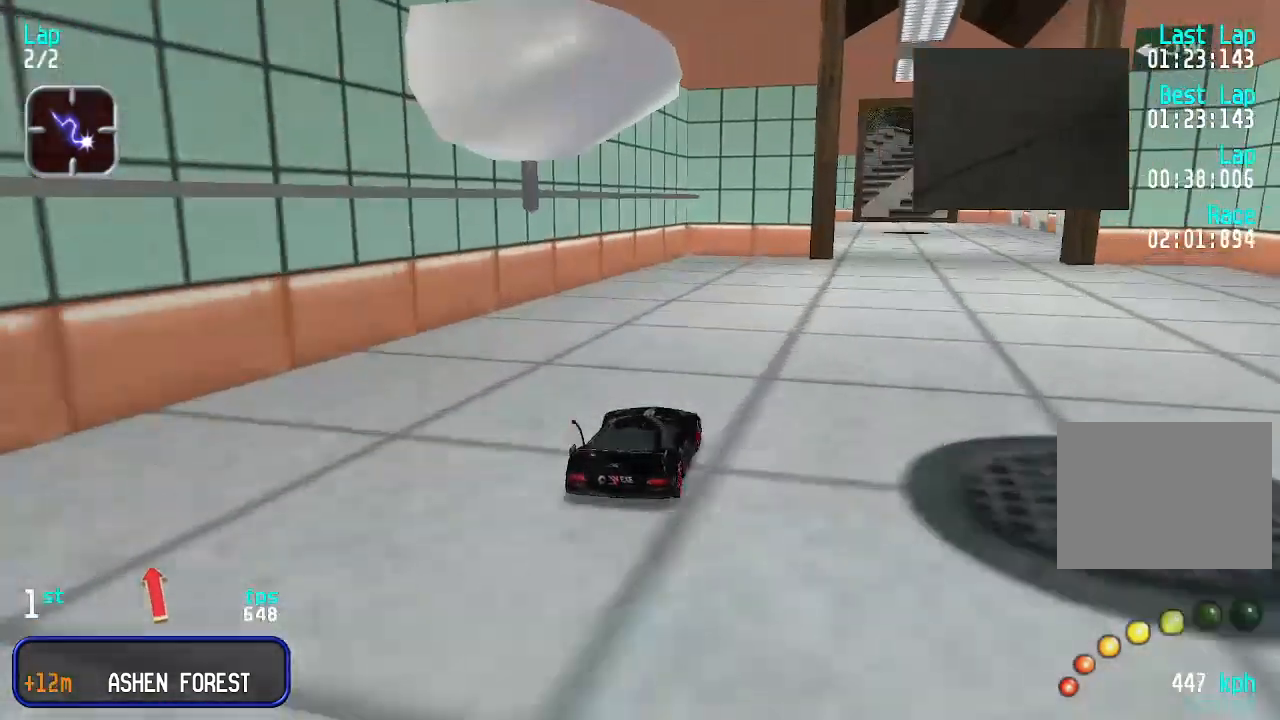
{"keys": ["up"], "events": [[33, "right", "up"], [66, "right", "down"], [266, "right", "up"], [366, "left", "down"], [433, "left", "up"]]}
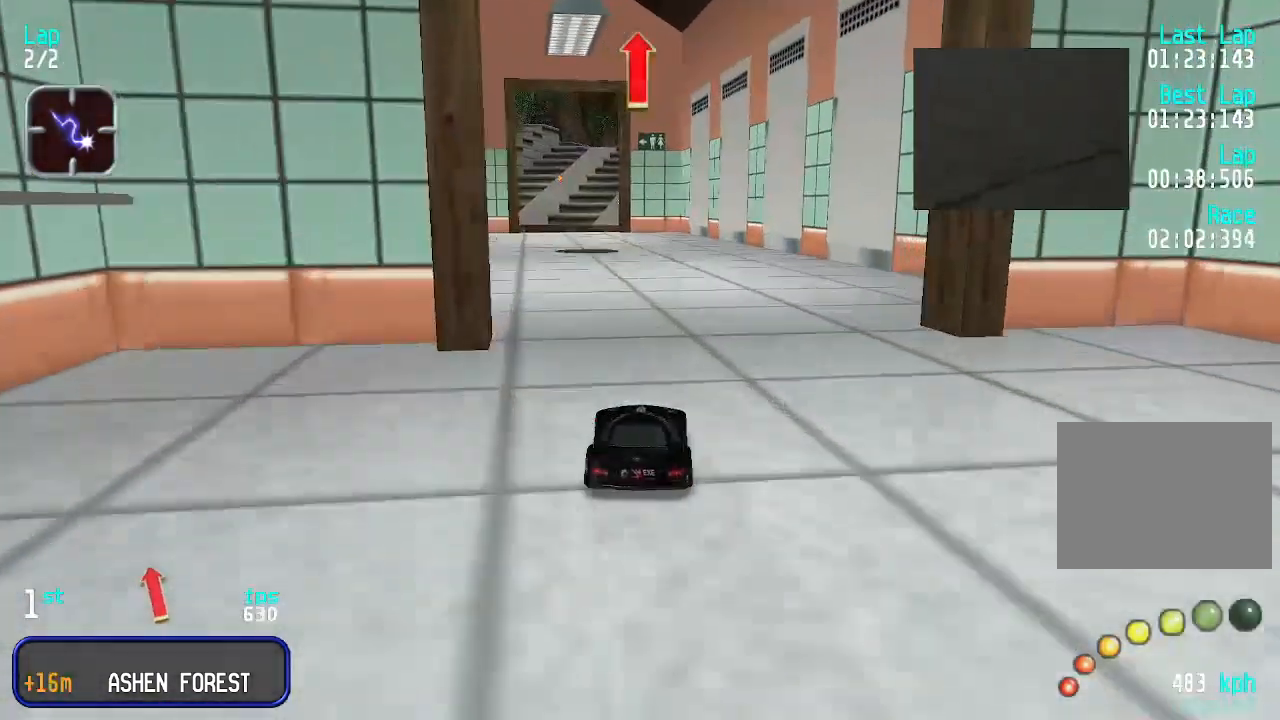
{"keys": ["up"], "events": [[100, "left", "down"], [133, "left", "up"], [233, "left", "down"], [266, "left", "up"], [400, "left", "down"], [466, "left", "up"]]}
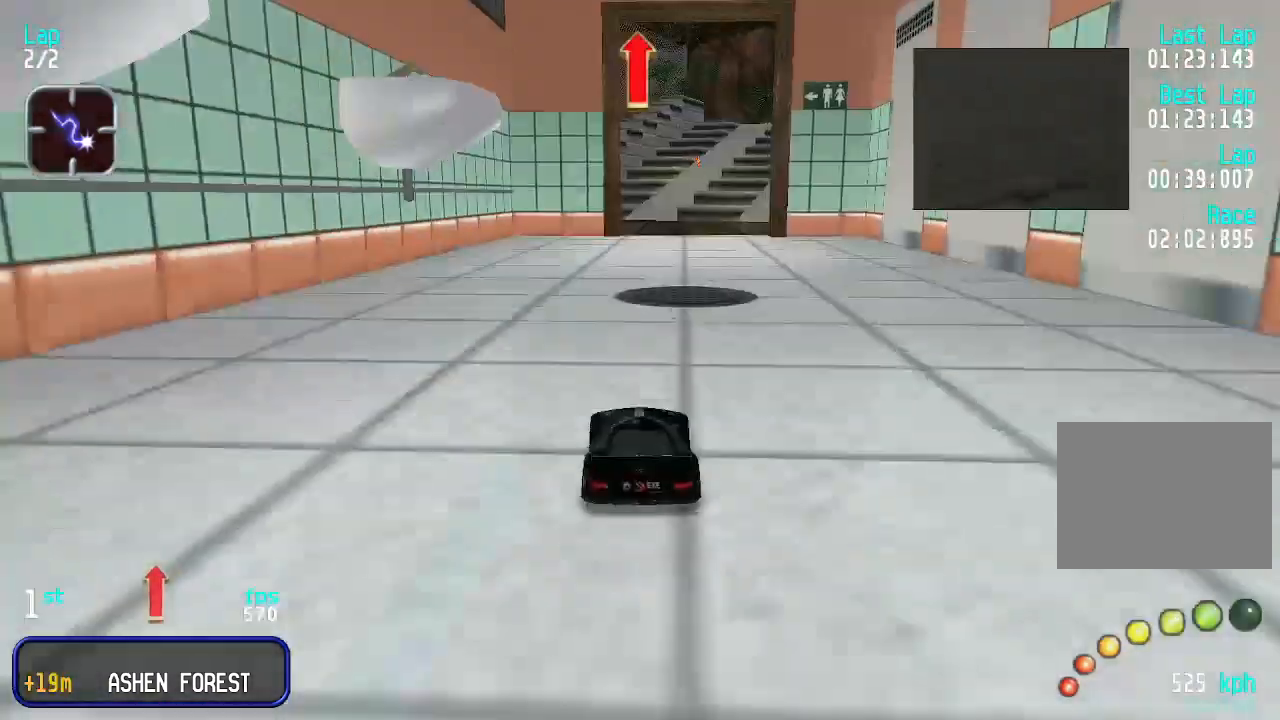
{"keys": ["up"], "events": [[300, "right", "down"], [333, "right", "up"]]}
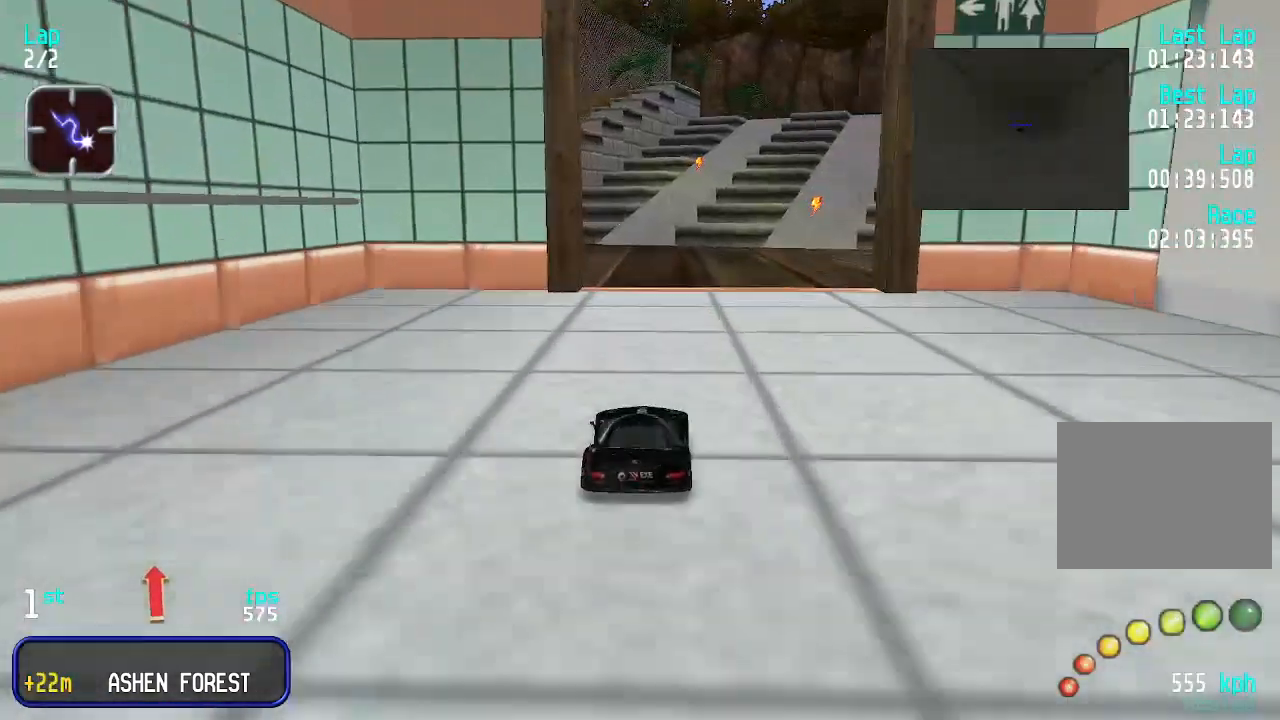
{"keys": ["up"], "events": []}
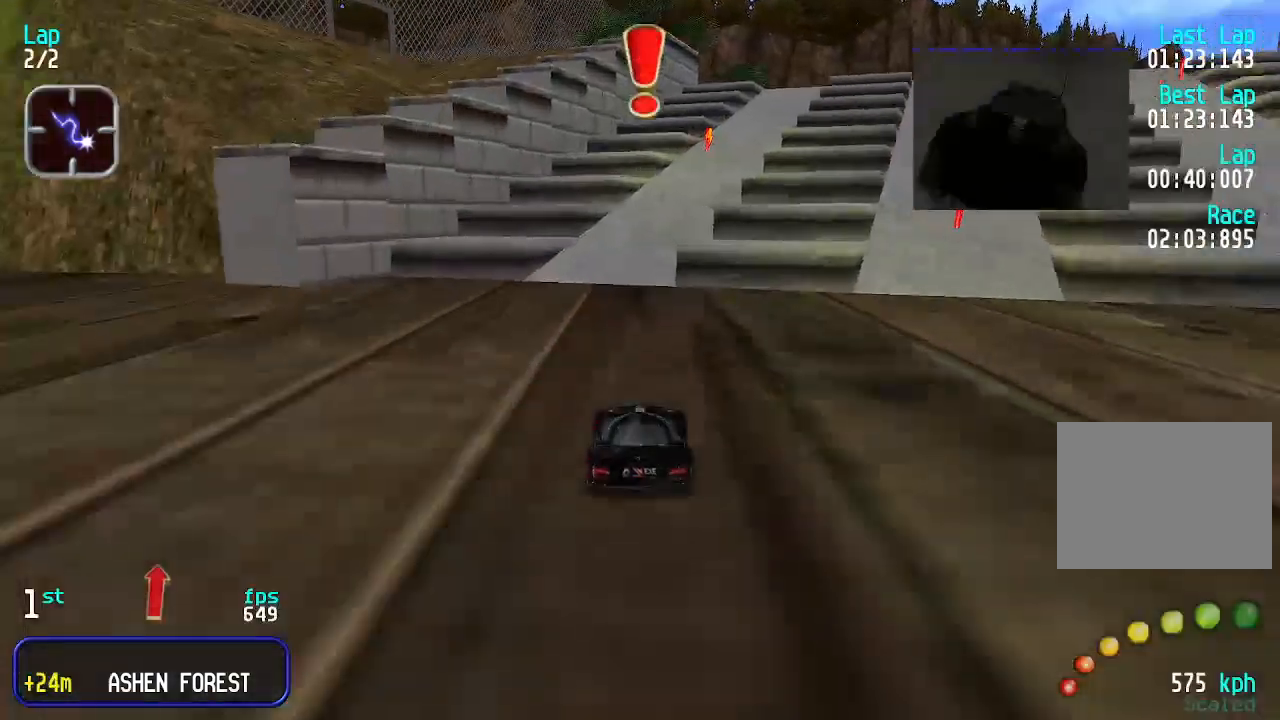
{"keys": ["right", "up"], "events": [[166, "right", "down"], [266, "right", "up"], [366, "right", "down"], [400, "right", "up"], [500, "right", "down"]]}
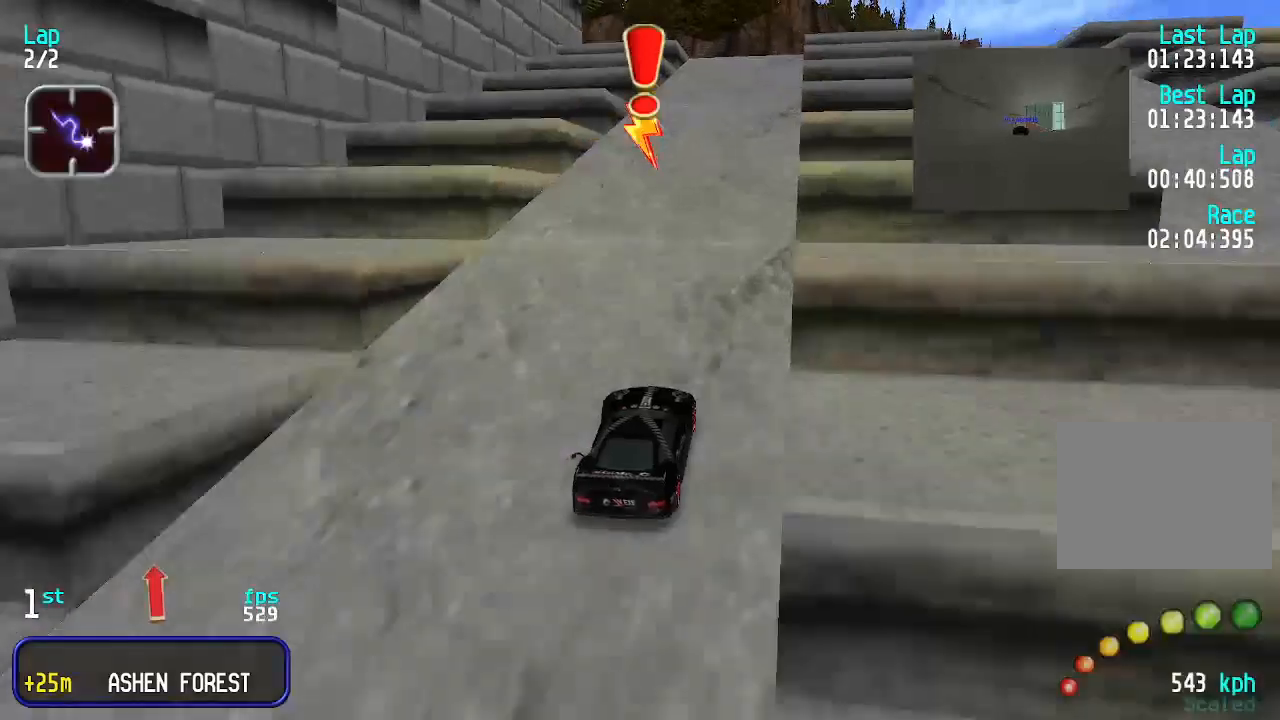
{"keys": ["down", "left"], "events": [[33, "right", "up"], [233, "up", "up"], [433, "down", "down"], [466, "left", "down"]]}
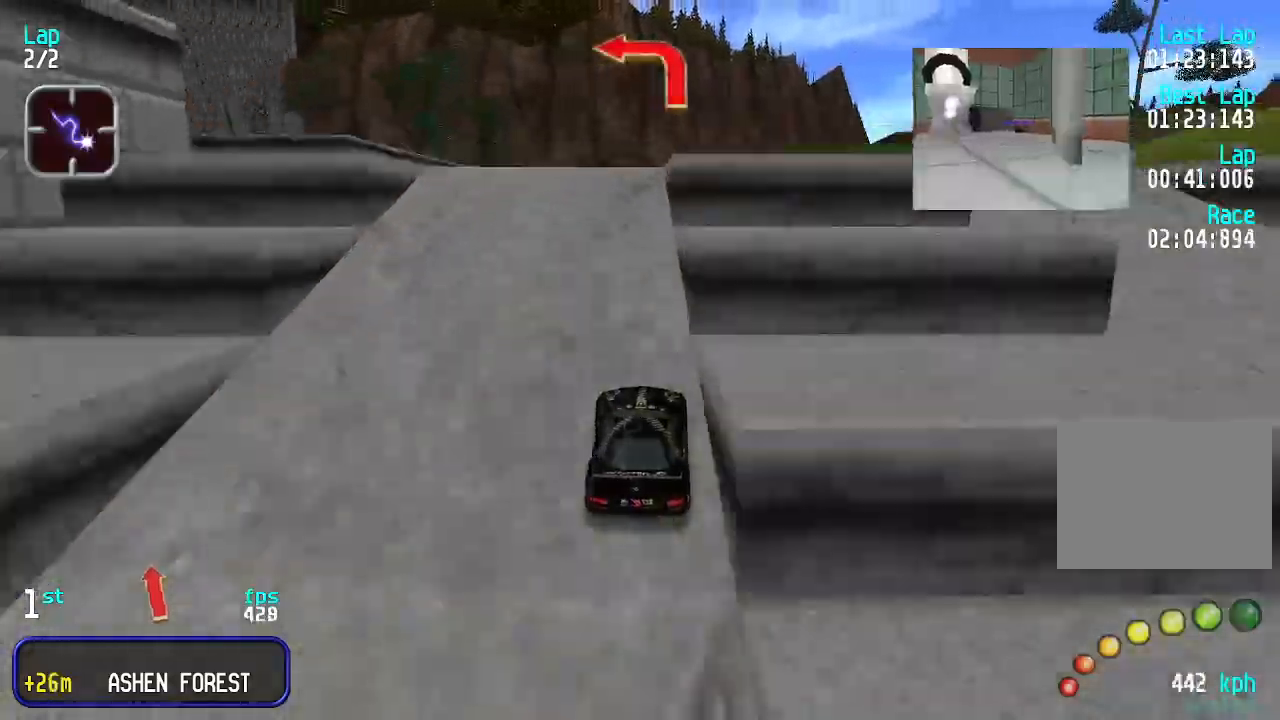
{"keys": ["up"], "events": [[33, "down", "up"], [100, "up", "down"], [266, "up", "up"], [333, "up", "down"], [400, "left", "up"]]}
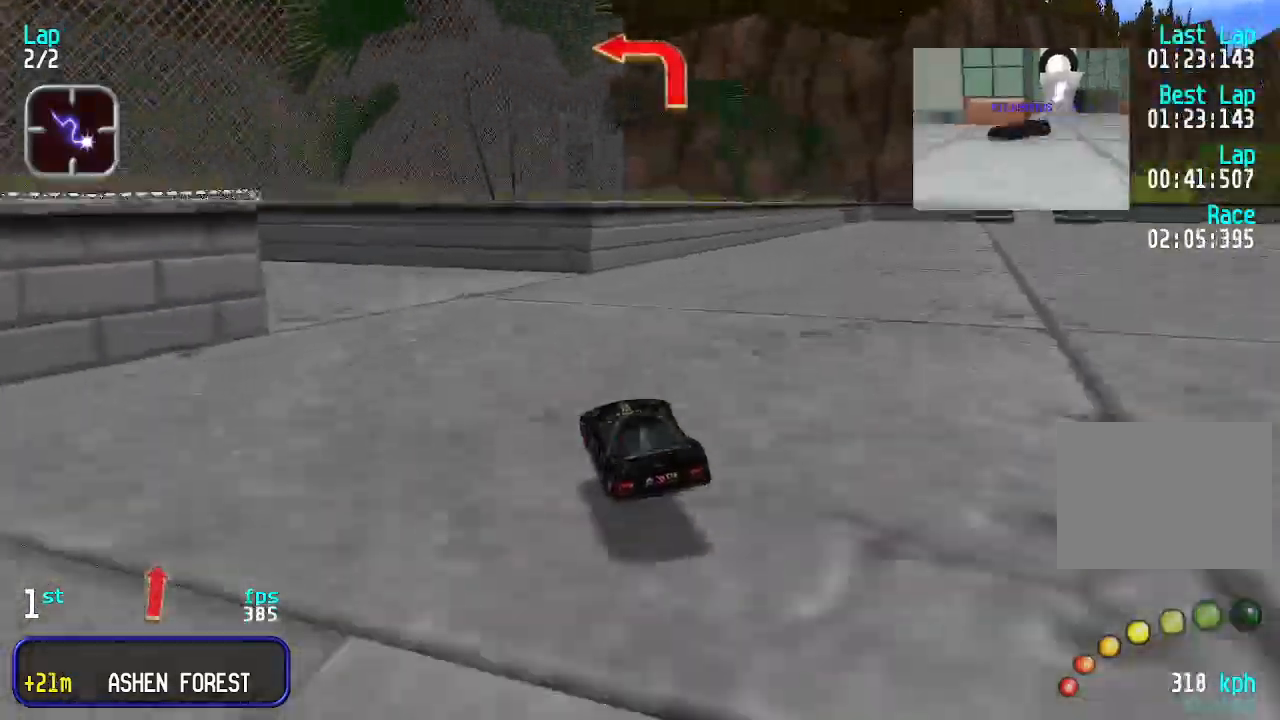
{"keys": ["up"], "events": [[233, "left", "down"], [466, "left", "up"]]}
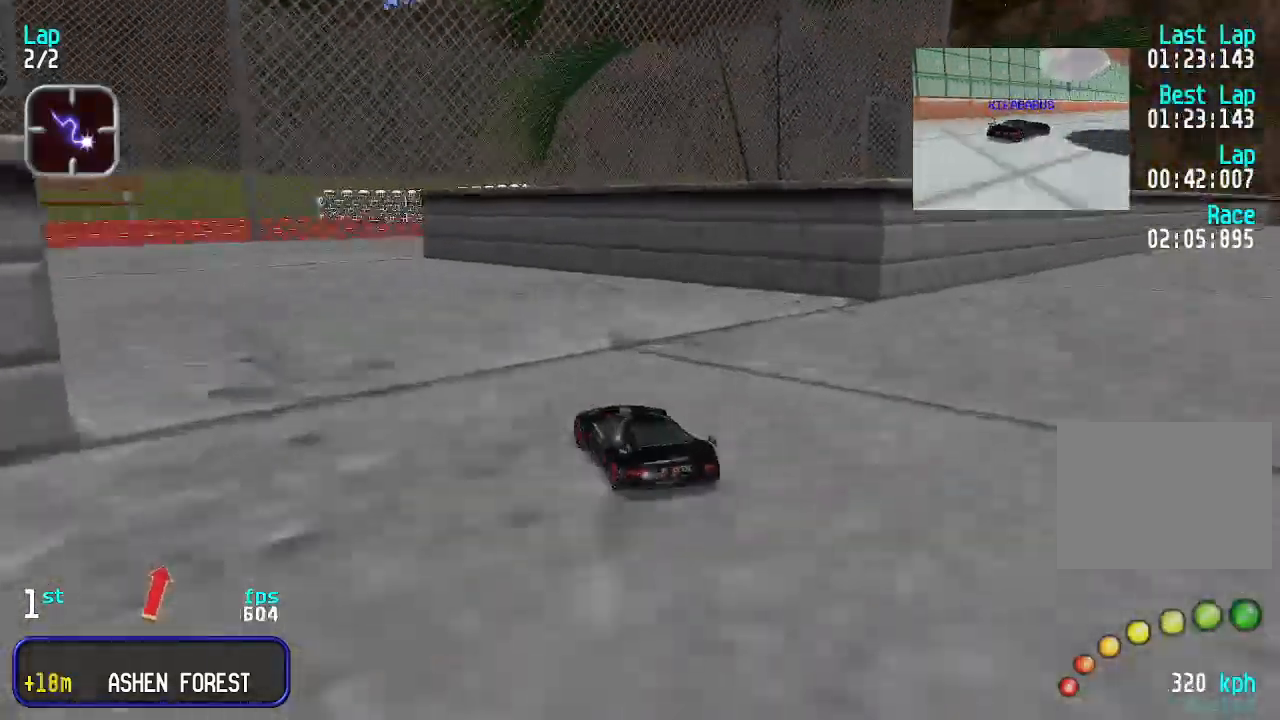
{"keys": ["up"], "events": [[66, "left", "down"], [200, "left", "up"], [300, "left", "down"], [333, "left", "up"]]}
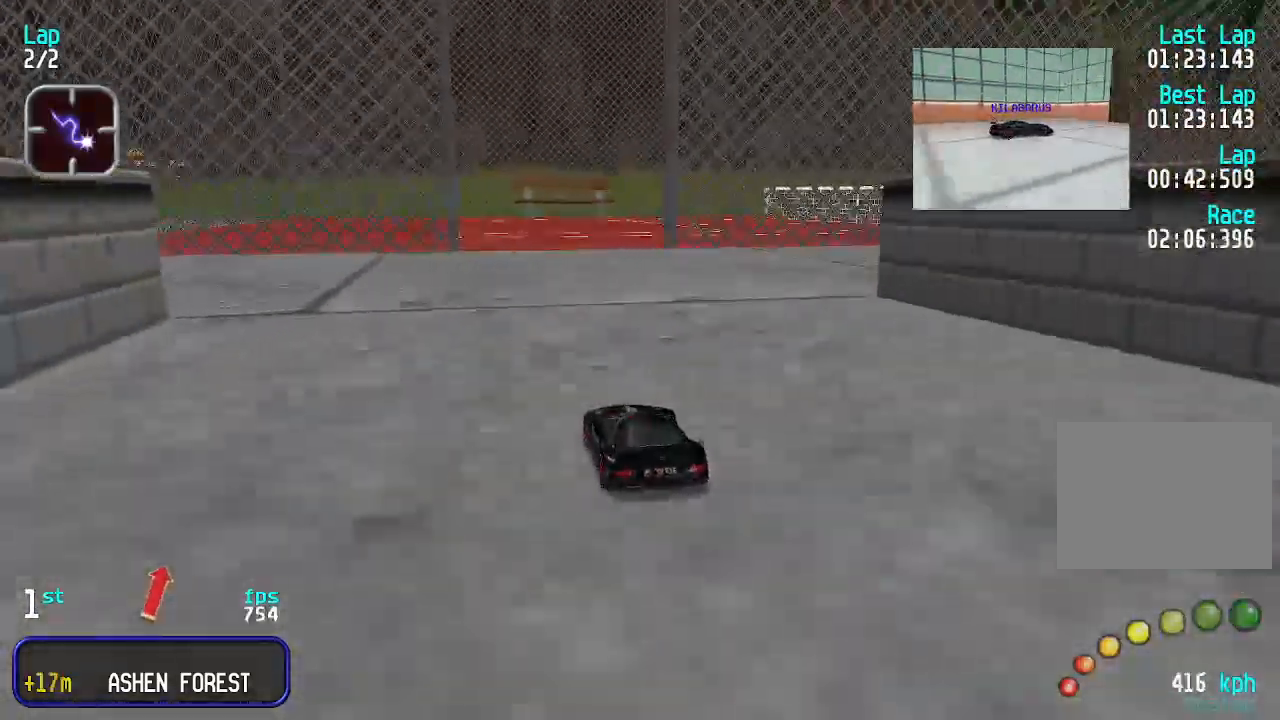
{"keys": ["up"], "events": []}
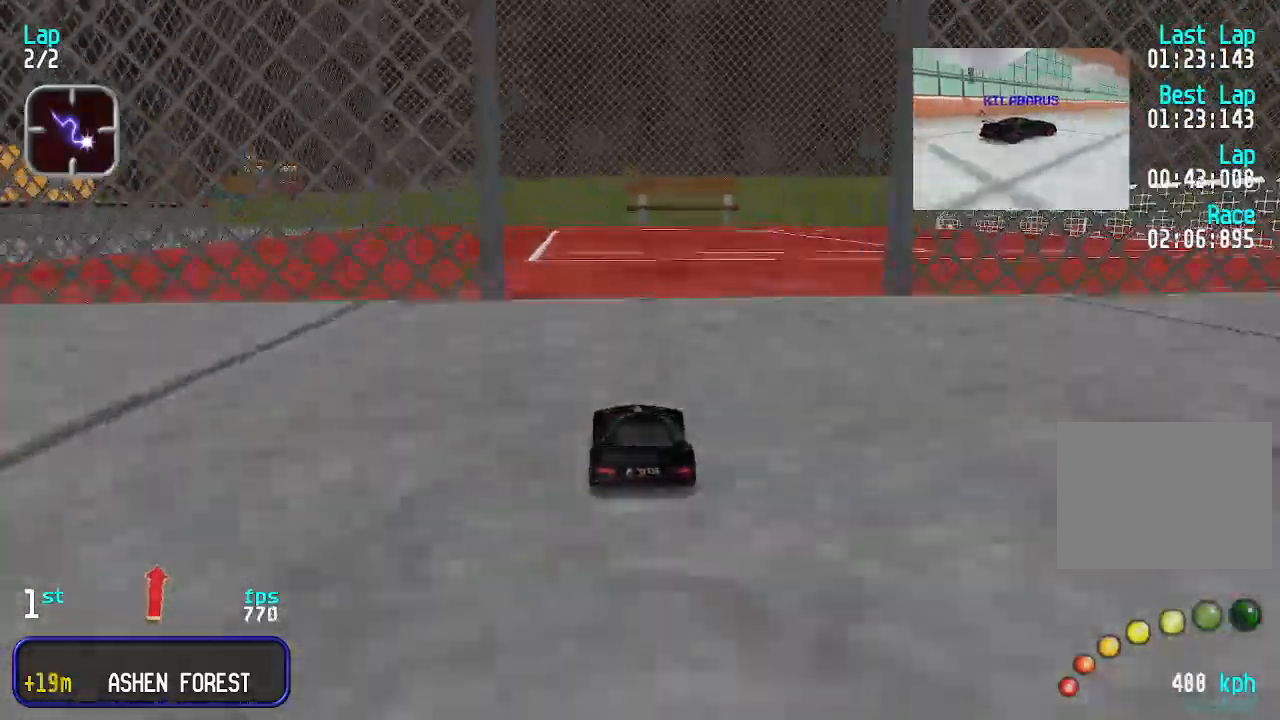
{"keys": ["up"], "events": [[366, "right", "down"], [433, "right", "up"]]}
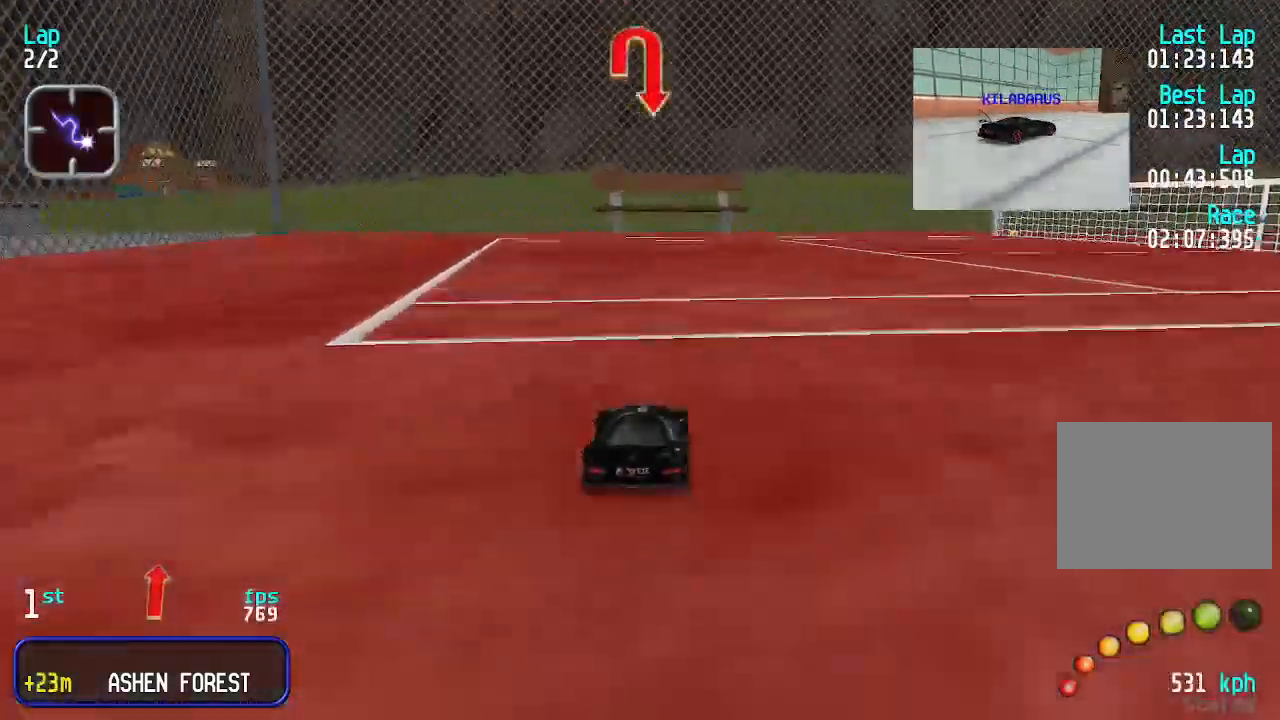
{"keys": ["right"], "events": [[300, "right", "down"], [400, "up", "up"]]}
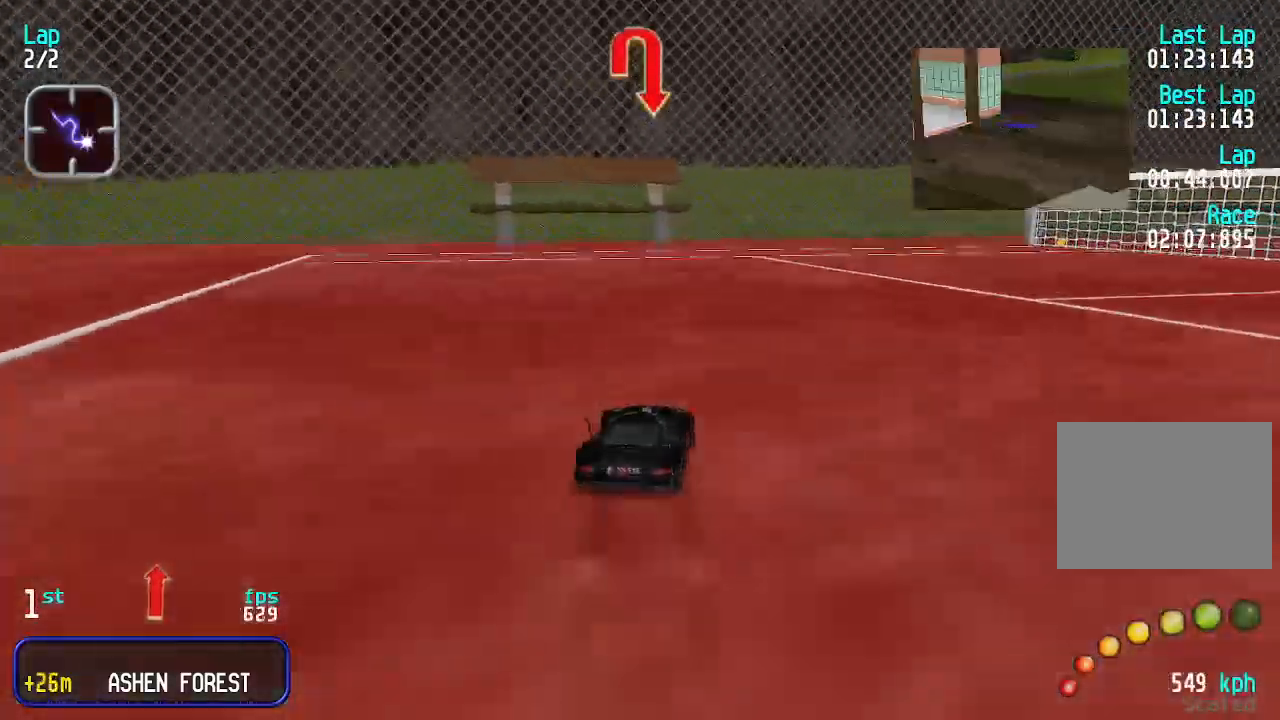
{"keys": [], "events": [[133, "up", "down"], [166, "right", "up"], [266, "up", "up"]]}
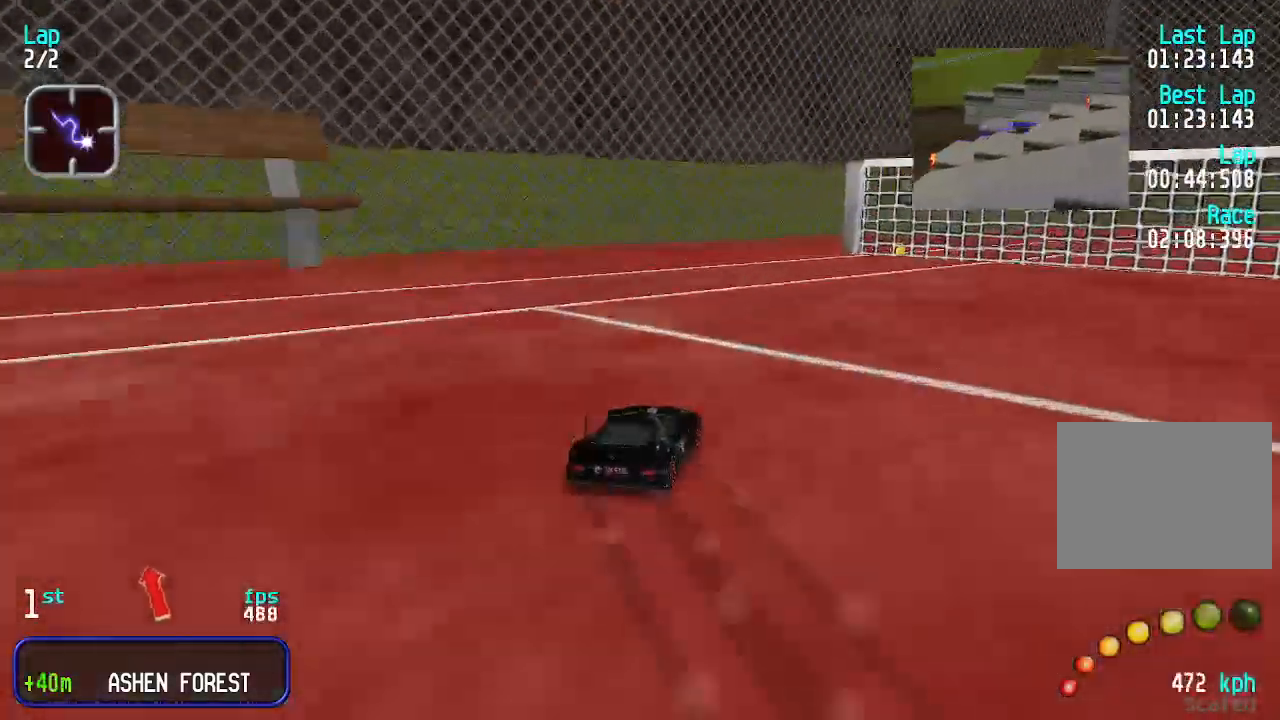
{"keys": ["up"], "events": [[233, "up", "down"]]}
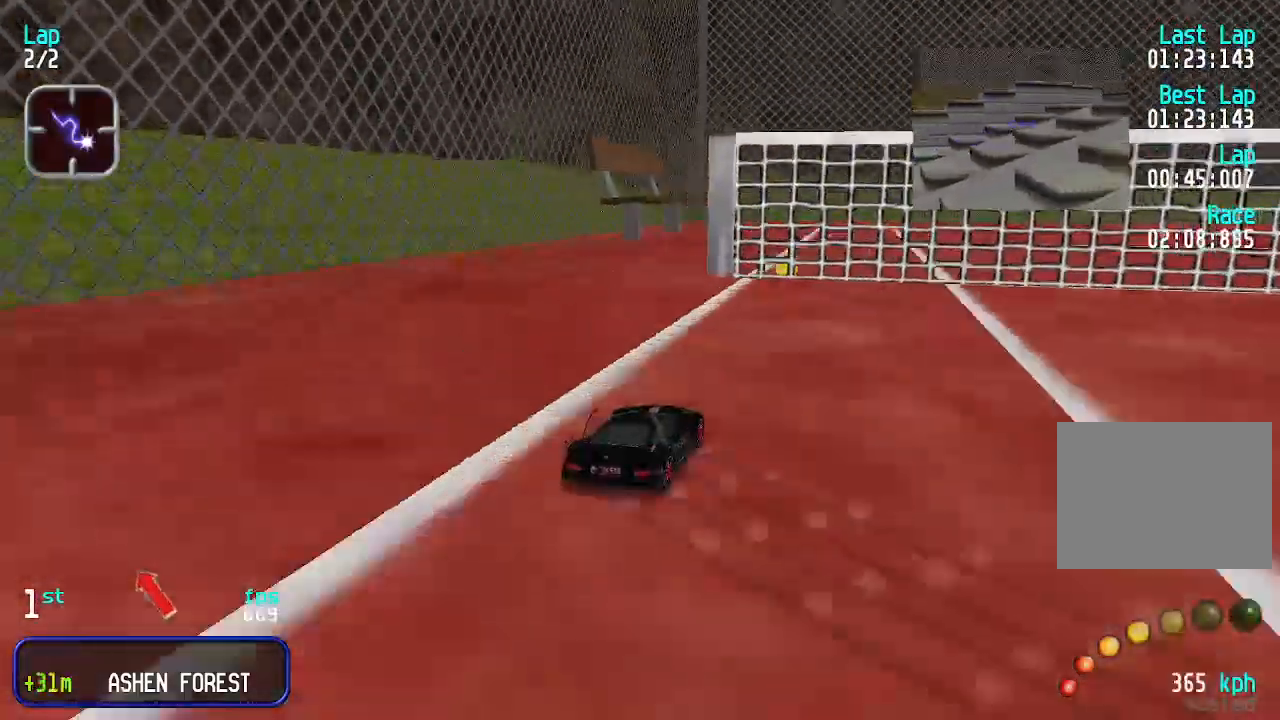
{"keys": ["left", "up"], "events": [[300, "left", "down"]]}
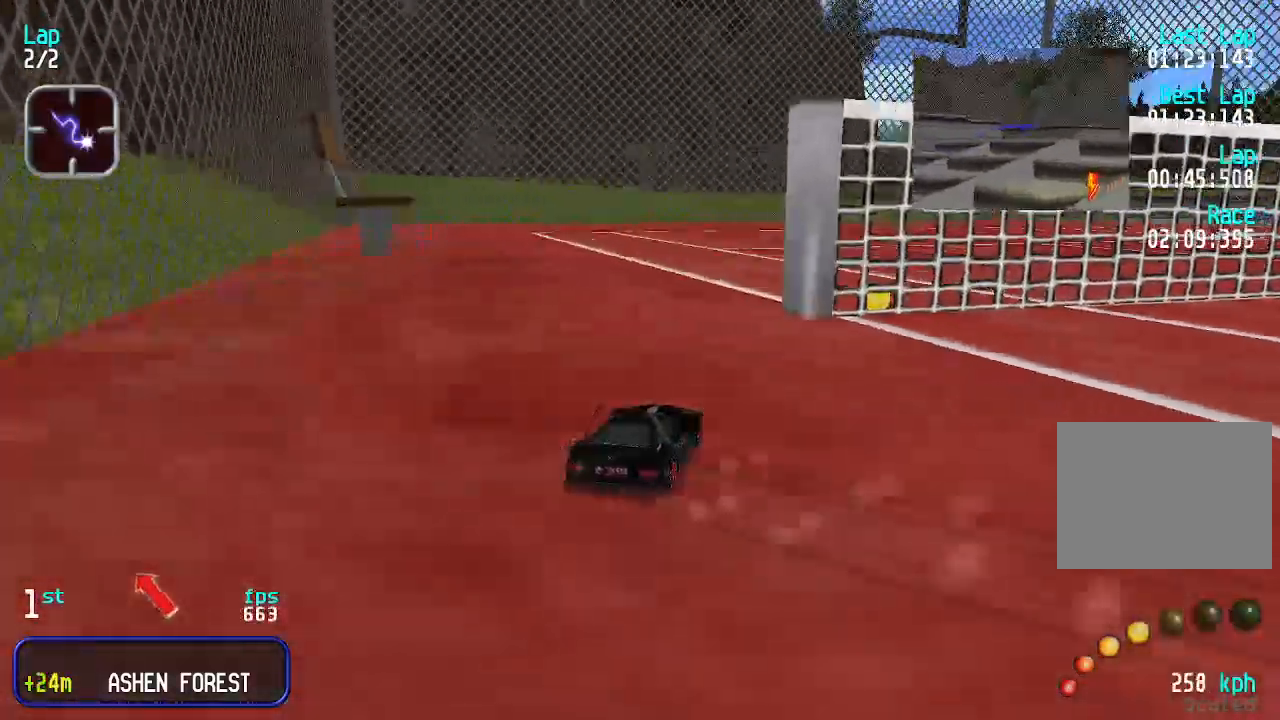
{"keys": ["up"], "events": [[266, "left", "up"]]}
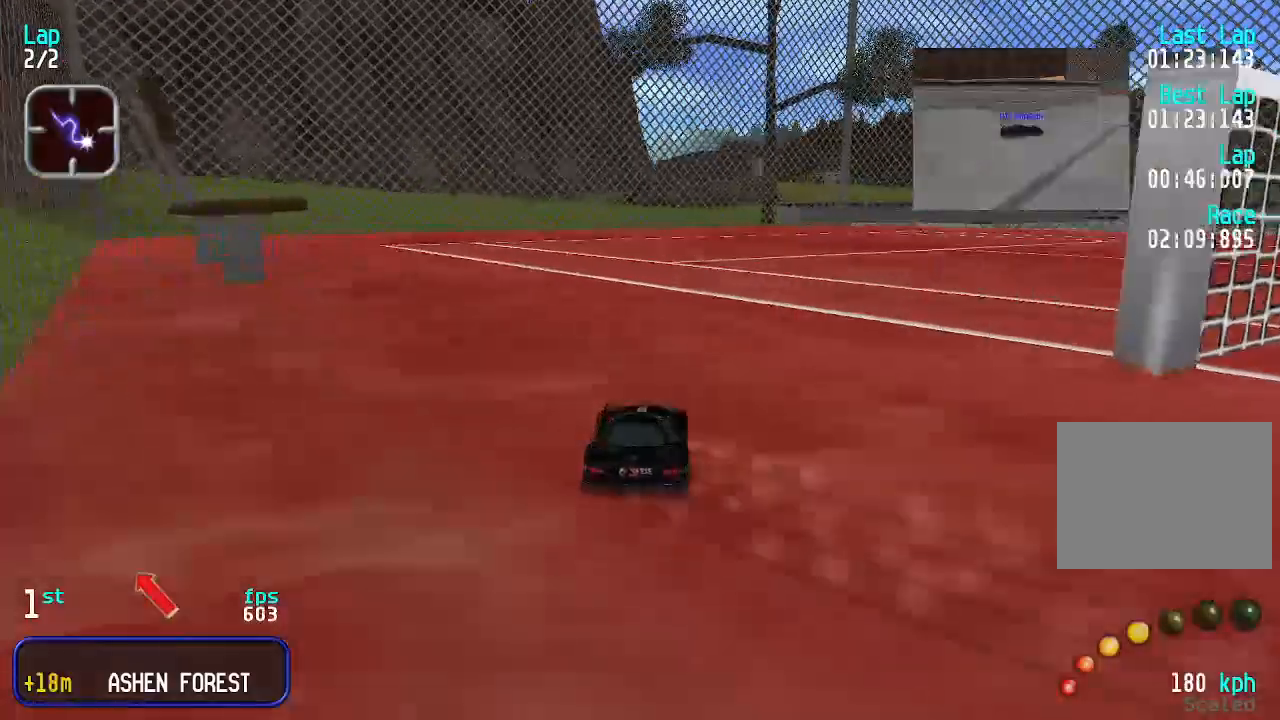
{"keys": ["up"], "events": [[133, "right", "down"], [466, "right", "up"]]}
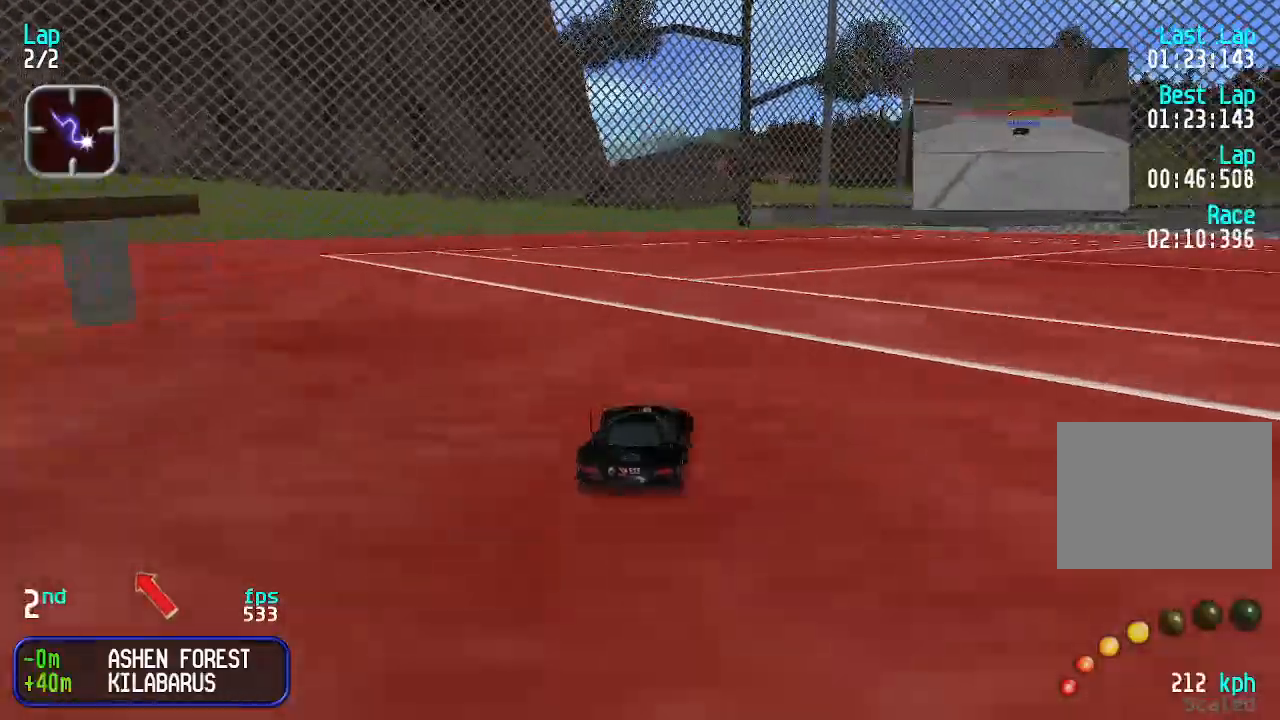
{"keys": ["up"], "events": [[400, "right", "down"], [466, "right", "up"]]}
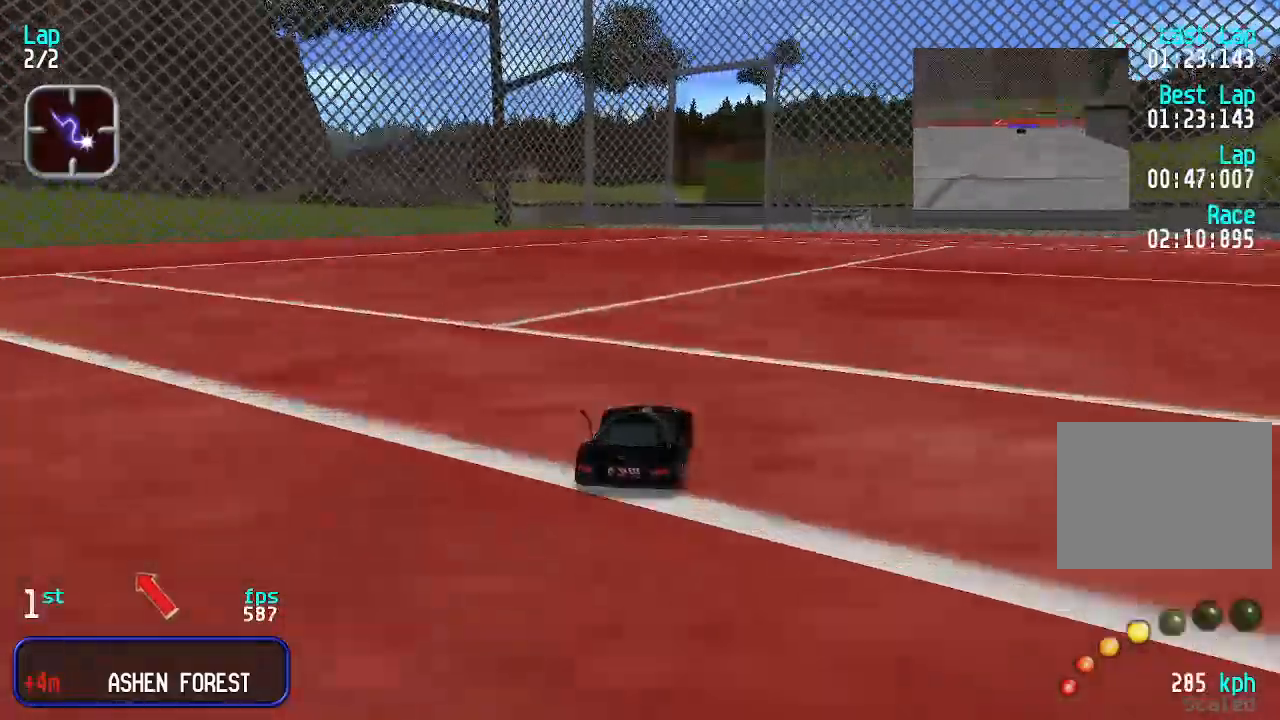
{"keys": ["up"], "events": [[166, "left", "down"], [300, "left", "up"]]}
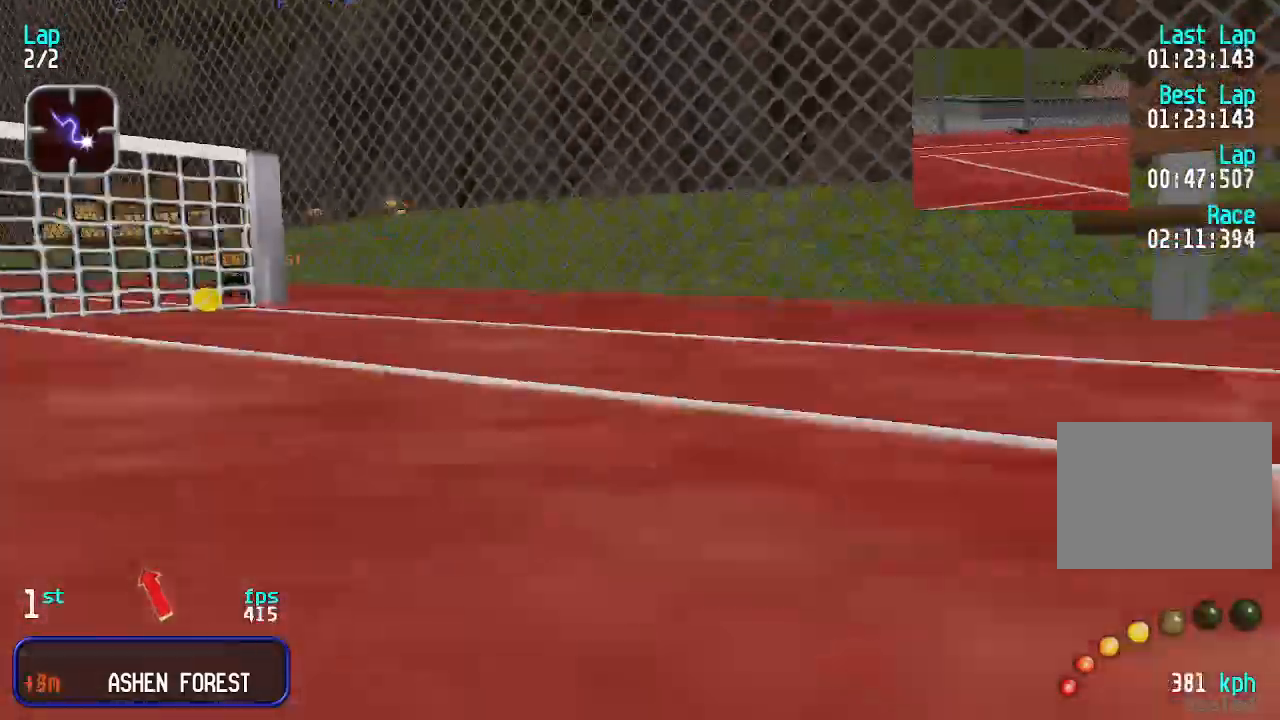
{"keys": ["up"], "events": []}
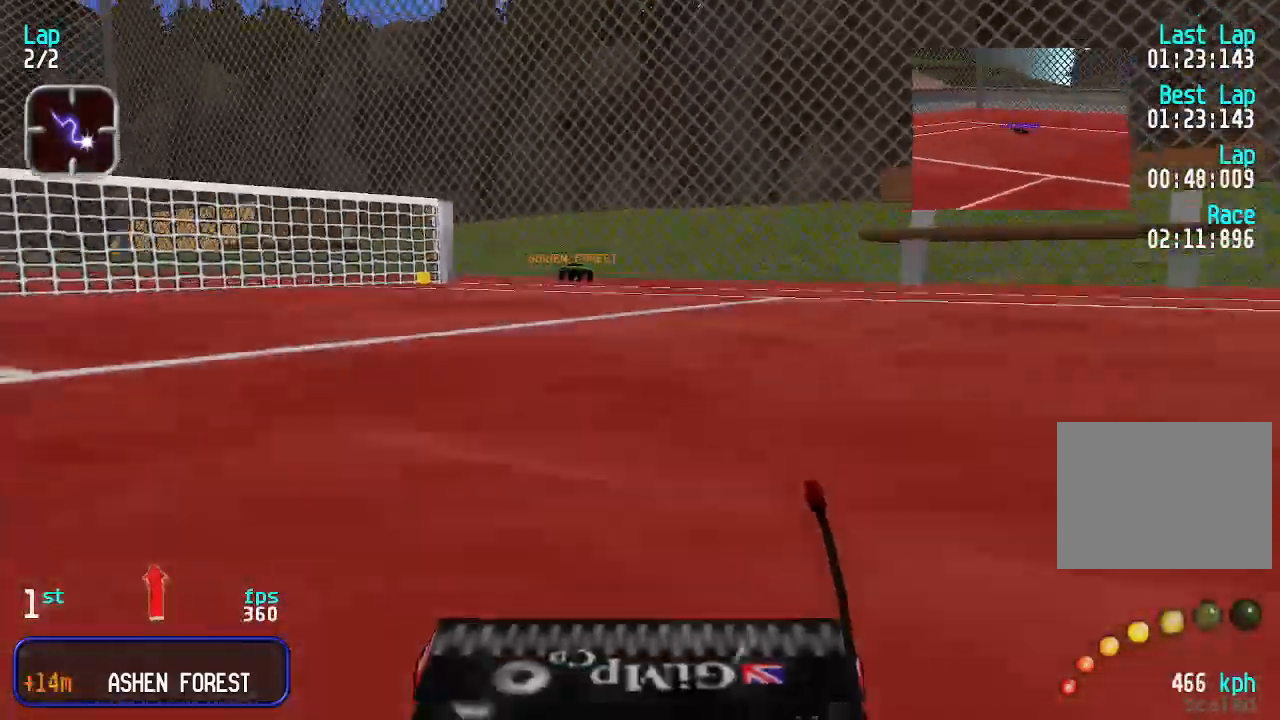
{"keys": ["up"], "events": [[233, "right", "down"], [333, "right", "up"], [433, "right", "down"], [466, "right", "up"]]}